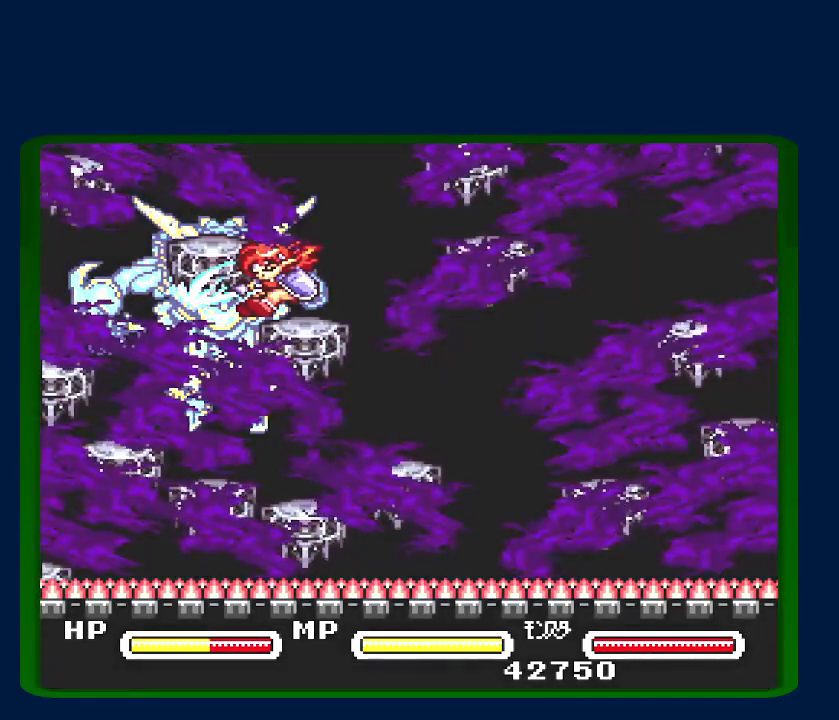
Gameplay with a controller (Nintendo layout); each line is a JSON object with the inputs held at the frame after it. "events" lists button and stick changes between this image and that frame as [ms after this image, input, new state], when the widget could be followed in between. Not read: L3 R3.
{"buttons": ["B"], "events": []}
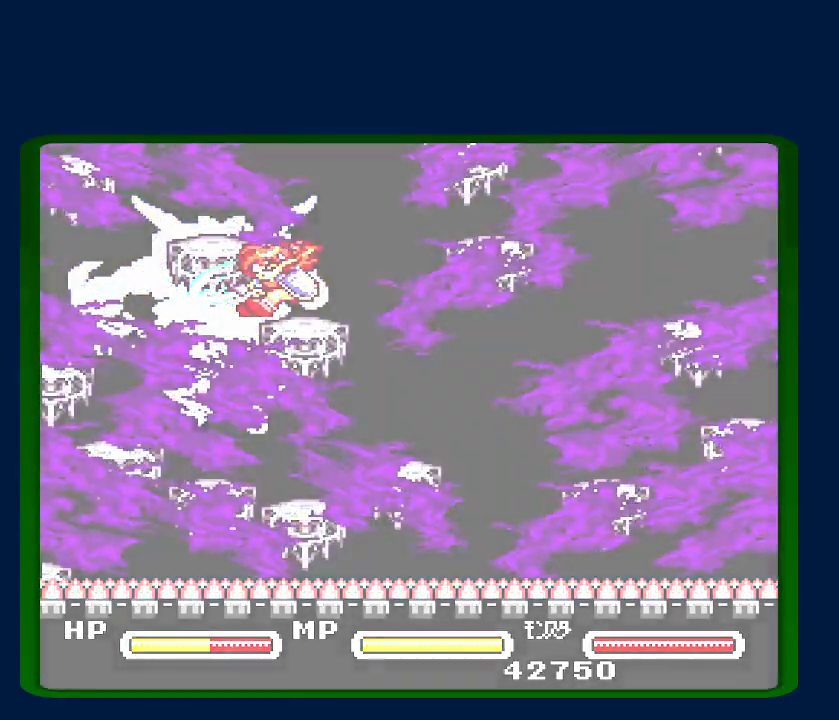
{"buttons": [], "events": [[200, "B", "up"]]}
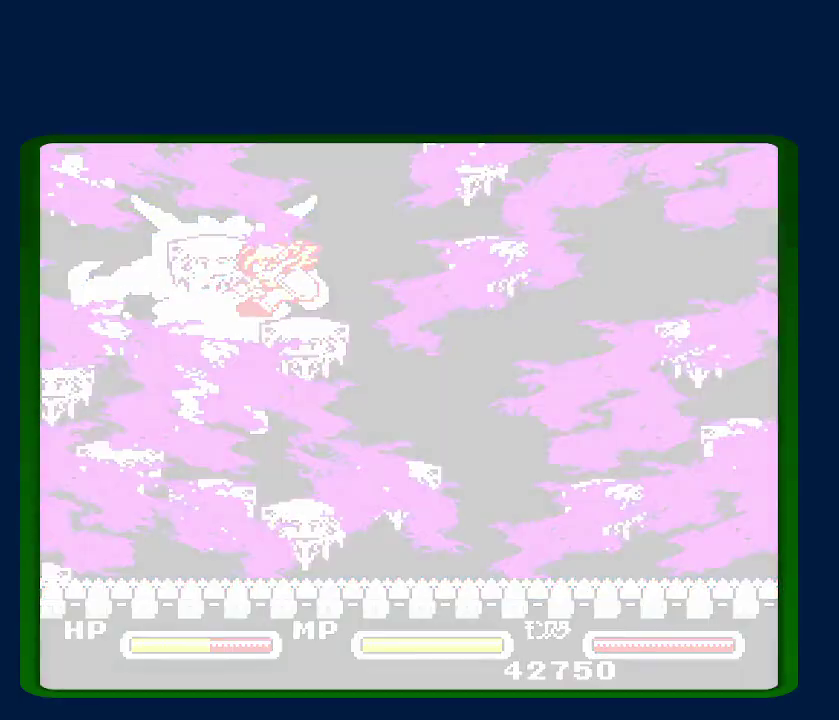
{"buttons": [], "events": []}
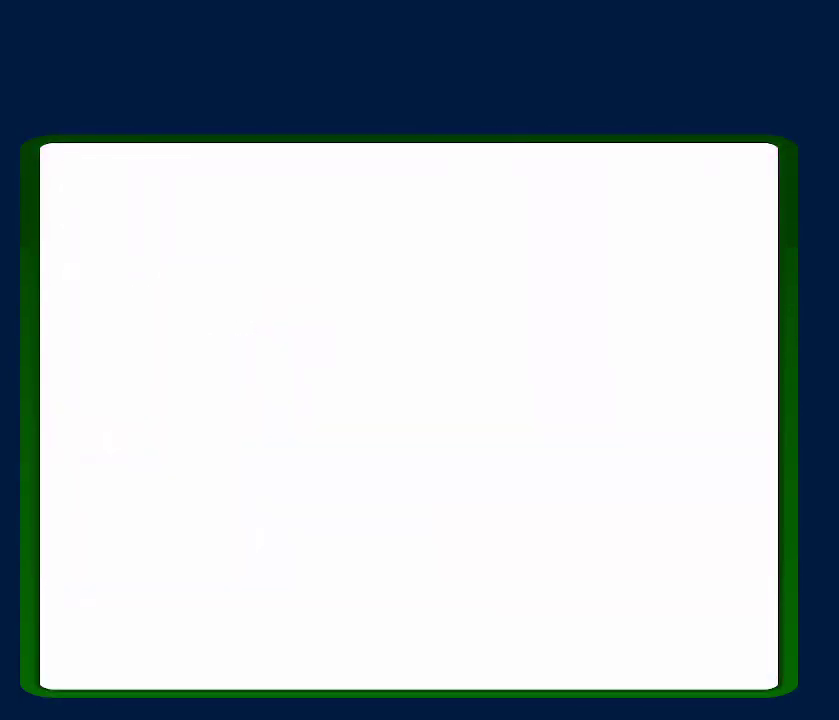
{"buttons": ["DPAD_LEFT"], "events": [[83, "DPAD_LEFT", "down"]]}
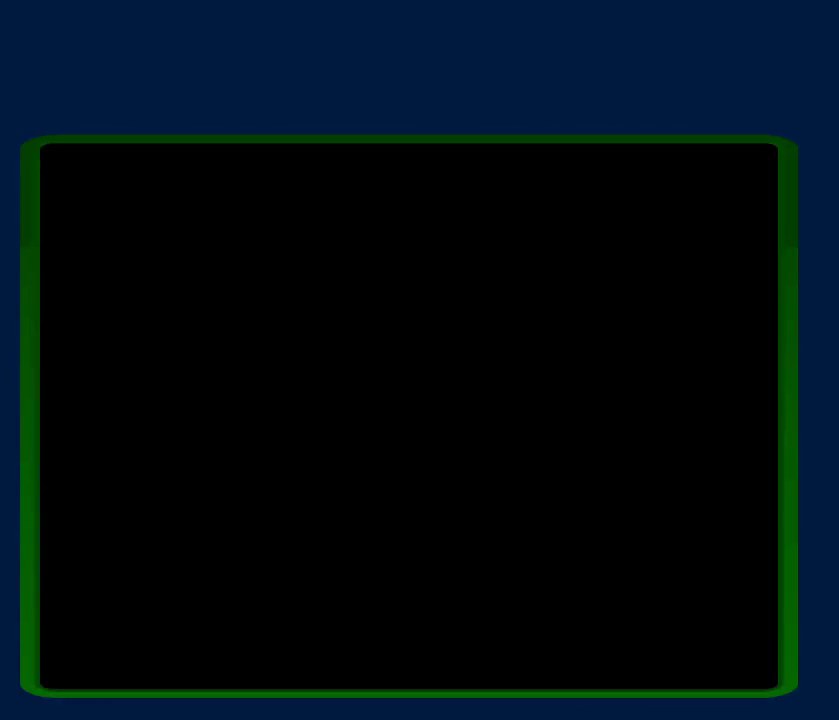
{"buttons": ["DPAD_LEFT"], "events": []}
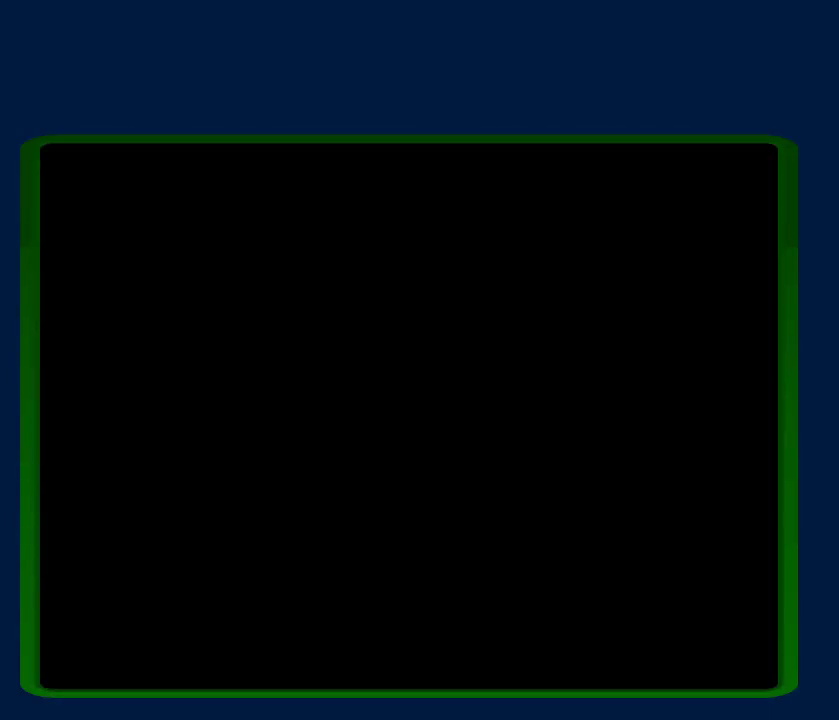
{"buttons": ["DPAD_LEFT", "START"], "events": [[17, "START", "down"]]}
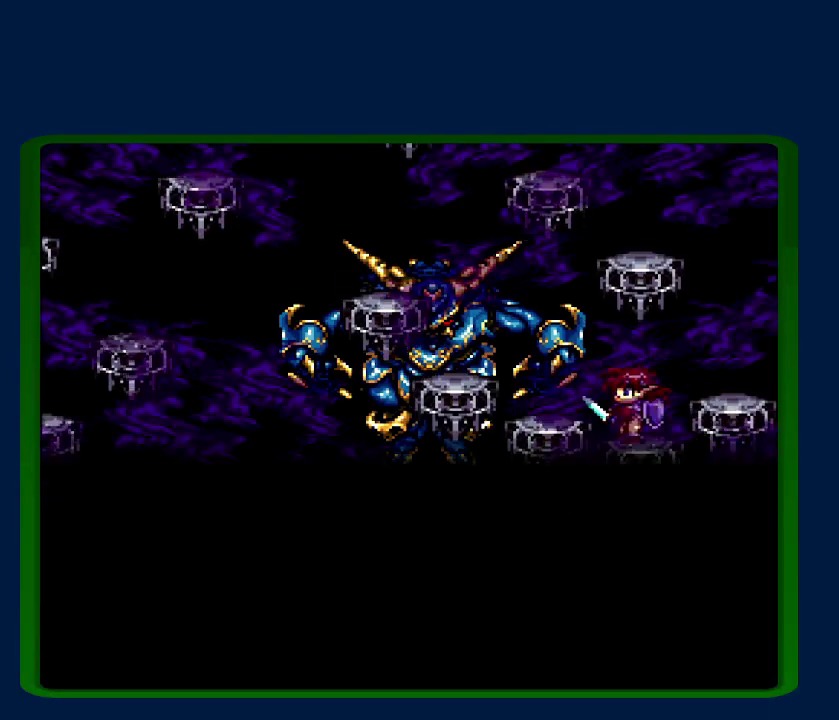
{"buttons": ["DPAD_LEFT"], "events": [[167, "DPAD_LEFT", "up"], [200, "START", "up"], [283, "Y", "down"], [300, "DPAD_LEFT", "down"], [333, "Y", "up"], [433, "Y", "down"], [483, "Y", "up"]]}
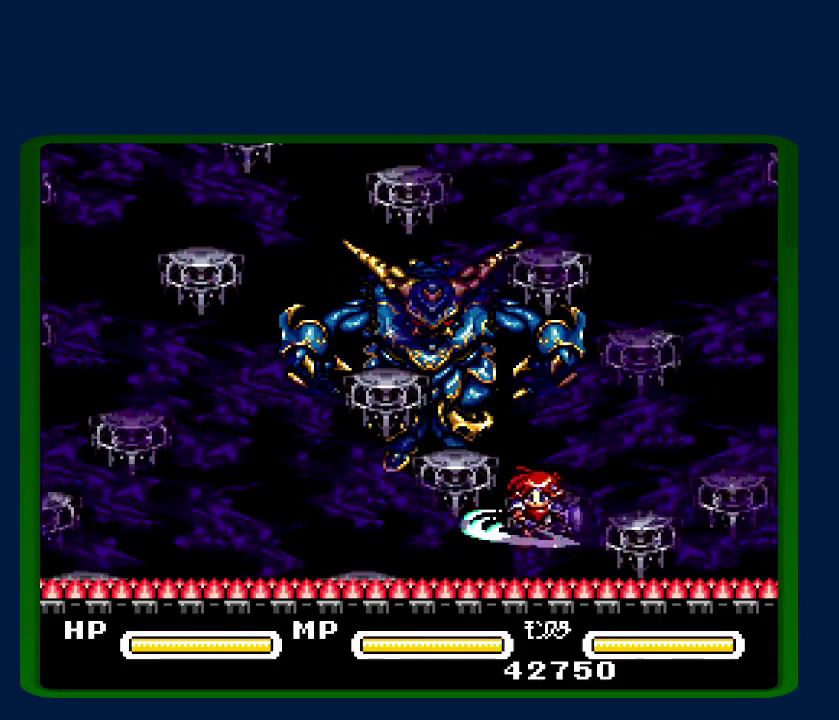
{"buttons": ["B"], "events": [[267, "B", "down"], [383, "DPAD_LEFT", "up"]]}
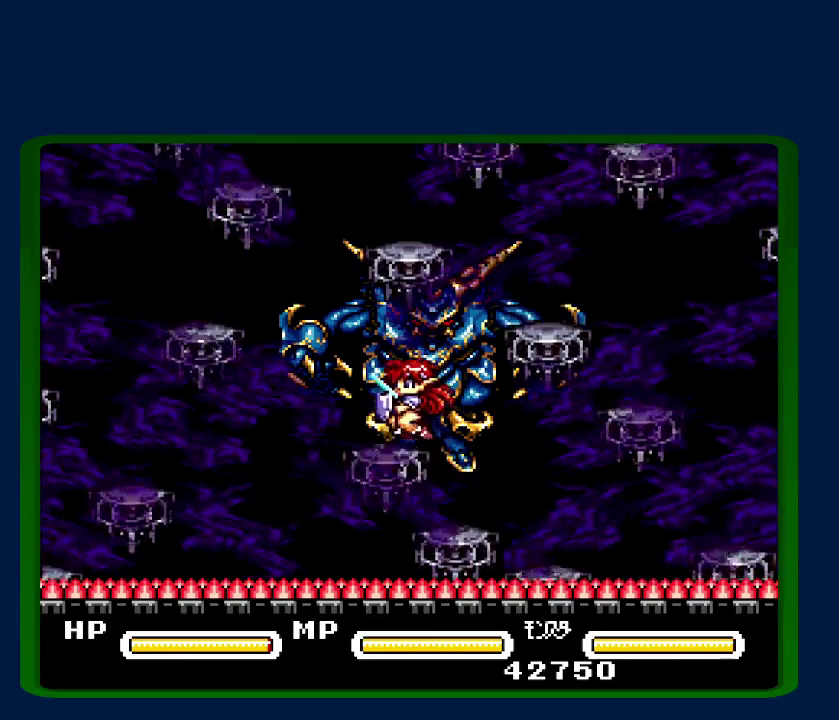
{"buttons": ["B"], "events": [[33, "DPAD_RIGHT", "down"], [117, "DPAD_RIGHT", "up"], [150, "Y", "down"], [250, "Y", "up"], [333, "Y", "down"], [417, "Y", "up"]]}
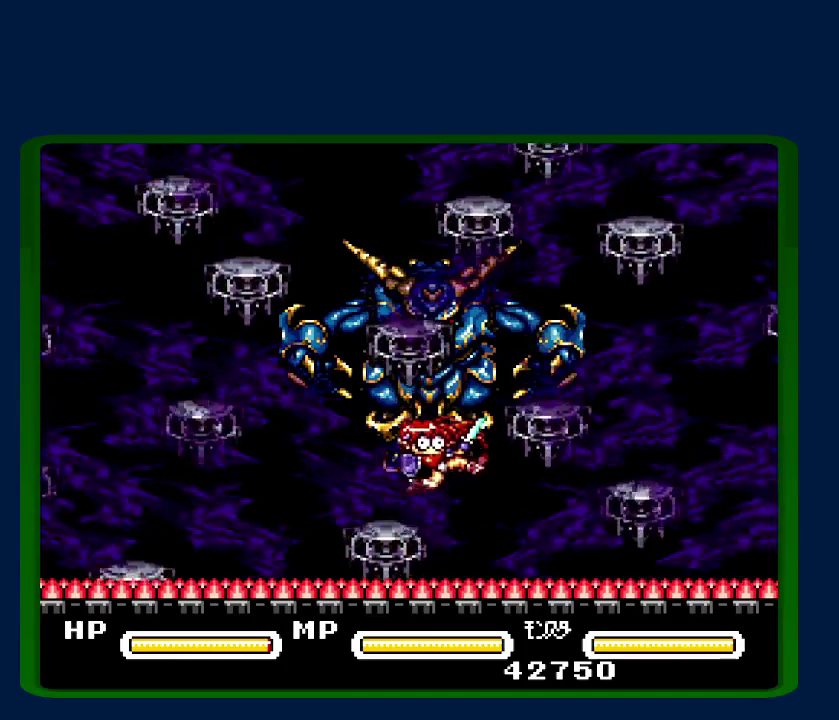
{"buttons": ["B"], "events": [[200, "Y", "down"], [300, "Y", "up"], [400, "Y", "down"], [467, "Y", "up"]]}
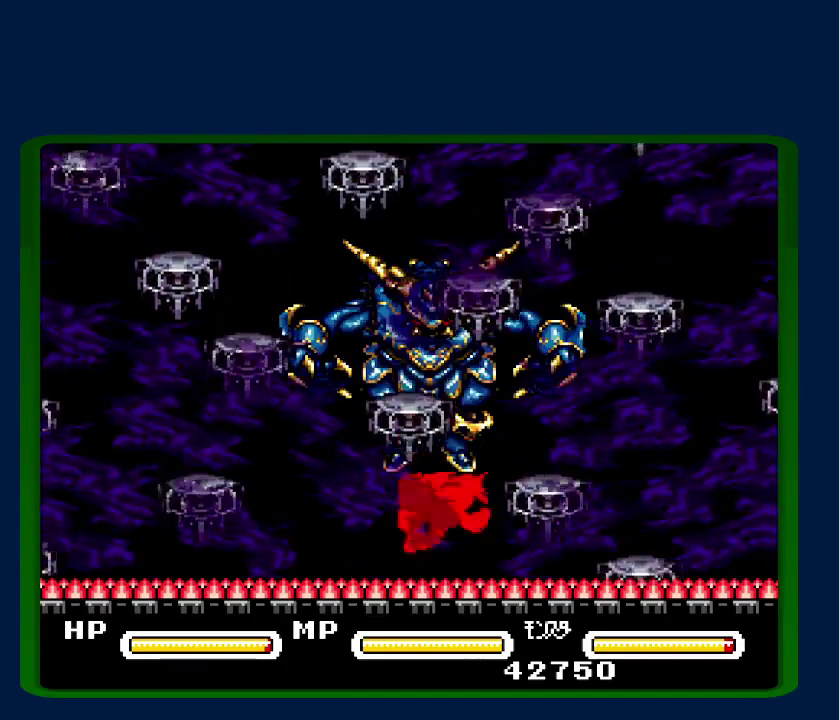
{"buttons": ["B", "Y"], "events": [[117, "Y", "down"], [333, "Y", "up"], [467, "Y", "down"]]}
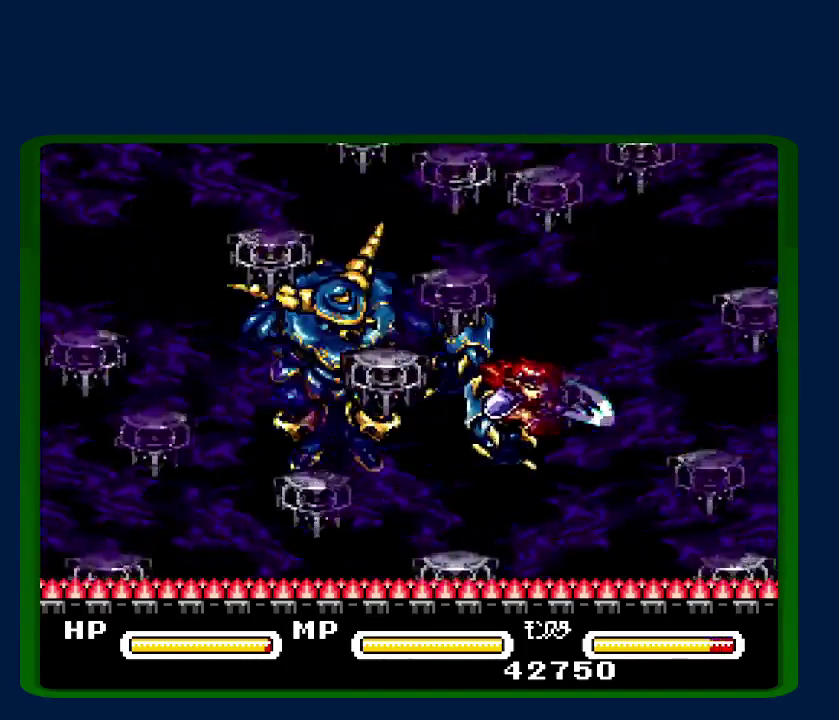
{"buttons": ["DPAD_LEFT"], "events": [[17, "DPAD_LEFT", "down"], [50, "Y", "up"], [233, "B", "up"]]}
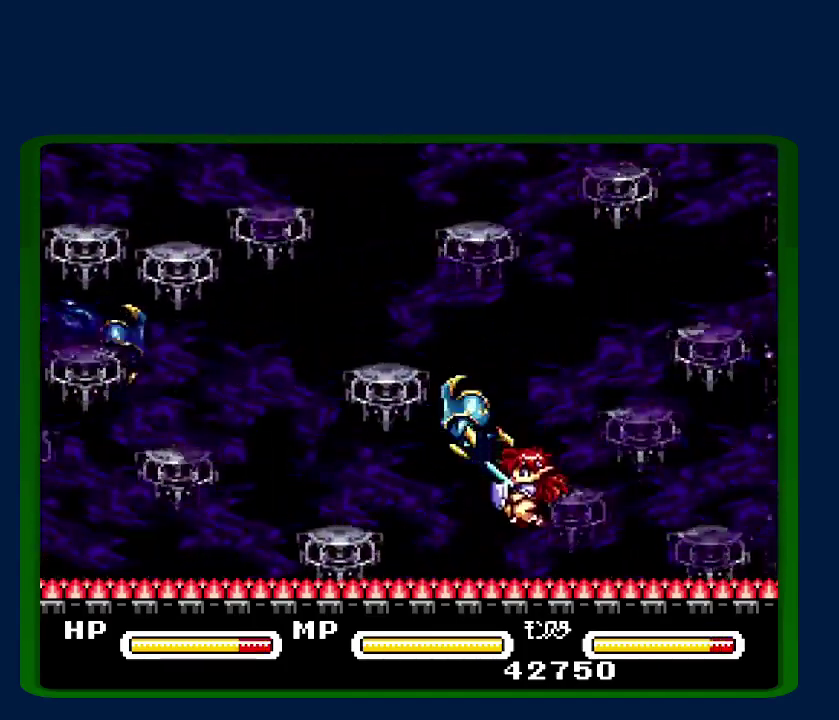
{"buttons": ["DPAD_LEFT"], "events": []}
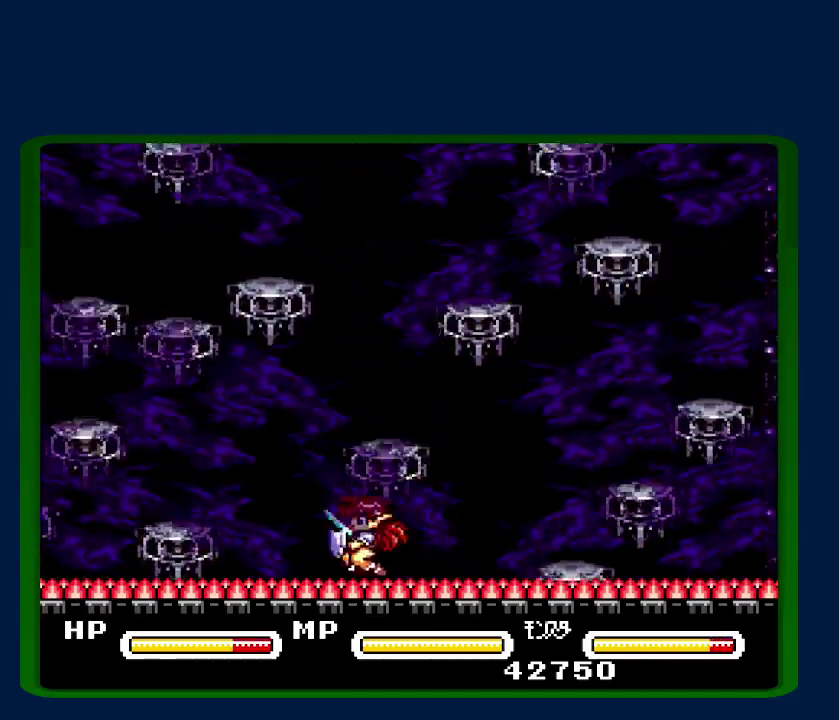
{"buttons": ["B", "DPAD_LEFT"], "events": [[67, "B", "down"]]}
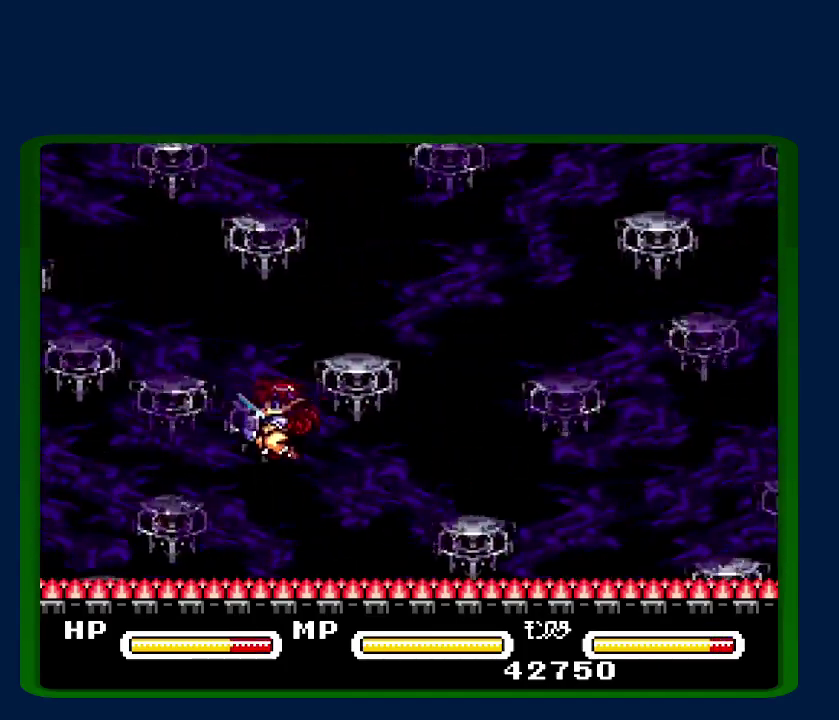
{"buttons": ["B", "DPAD_LEFT"], "events": [[333, "Y", "down"], [500, "Y", "up"]]}
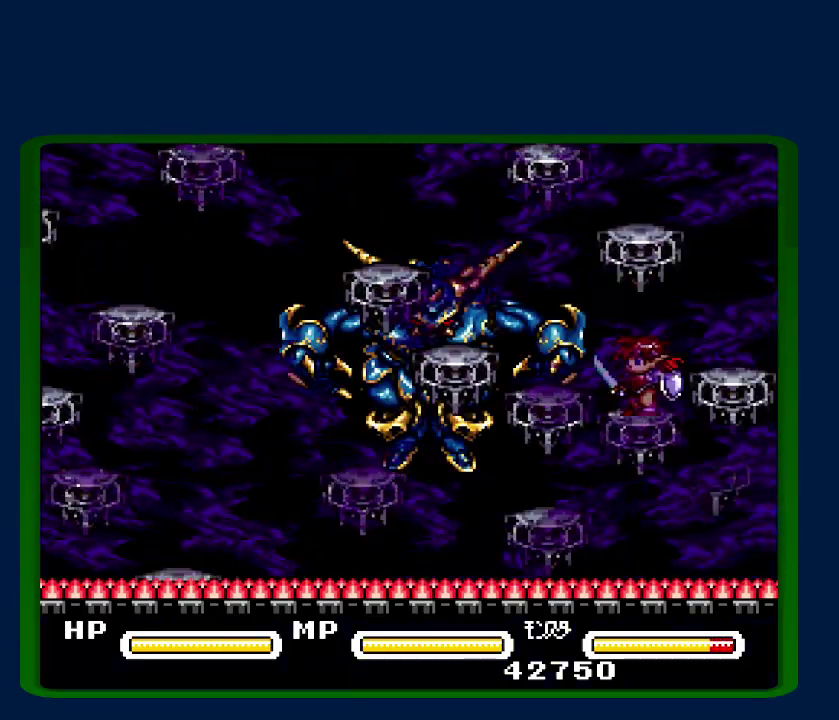
{"buttons": [], "events": [[83, "Y", "down"], [150, "DPAD_LEFT", "up"], [183, "Y", "up"], [233, "B", "up"], [267, "Y", "down"], [317, "Y", "up"], [367, "Y", "down"], [433, "Y", "up"]]}
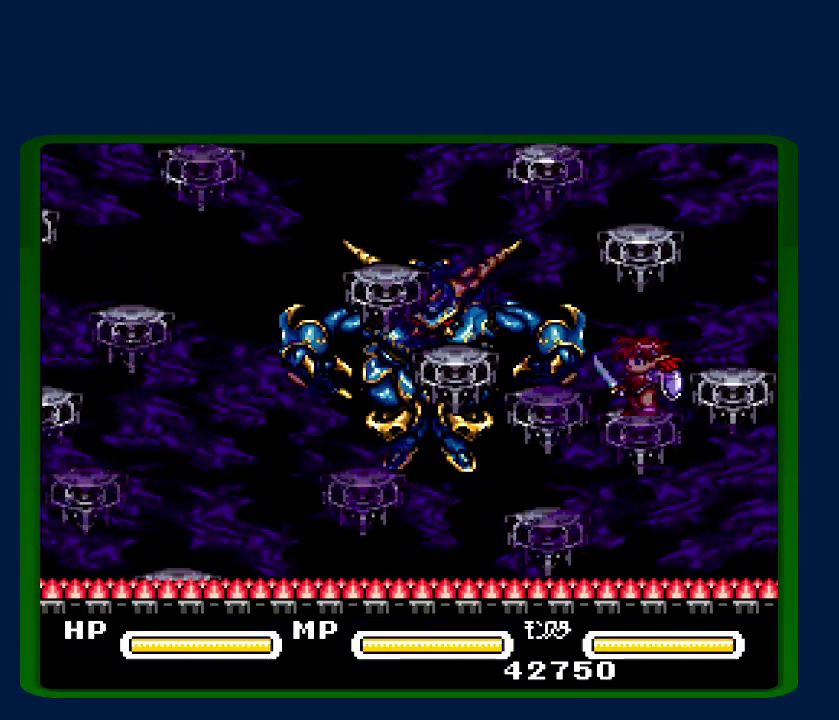
{"buttons": ["Y"], "events": [[33, "Y", "down"], [83, "Y", "up"], [150, "Y", "down"], [233, "Y", "up"], [300, "Y", "down"], [367, "Y", "up"], [433, "Y", "down"]]}
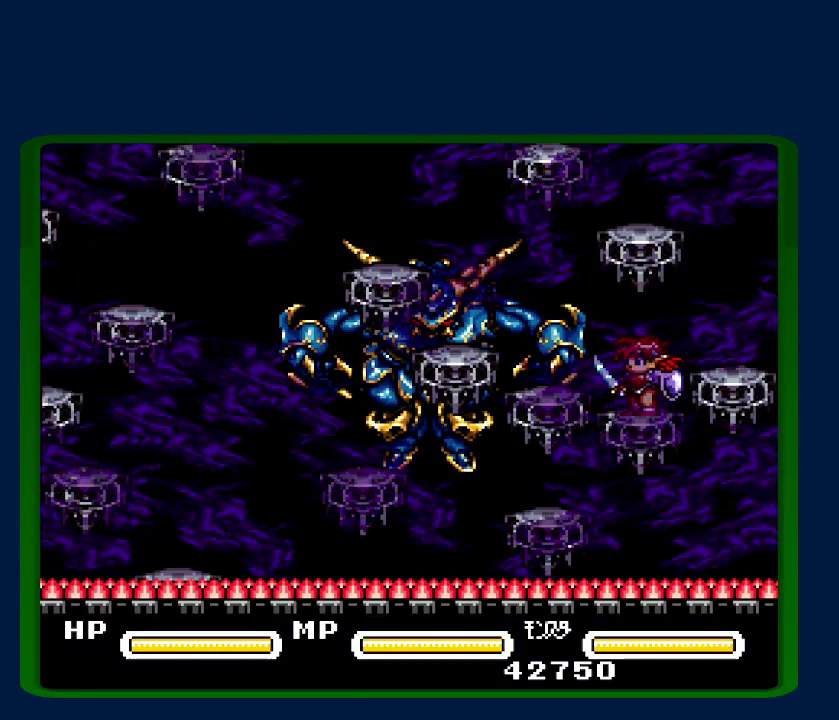
{"buttons": [], "events": [[17, "Y", "up"], [83, "Y", "down"], [150, "Y", "up"], [250, "Y", "down"], [300, "Y", "up"], [367, "Y", "down"], [467, "Y", "up"]]}
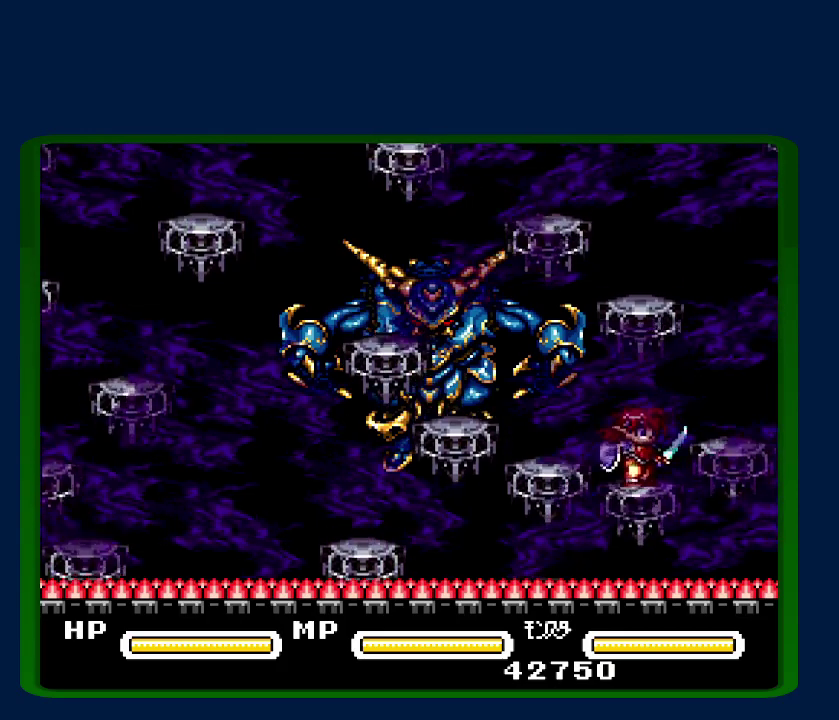
{"buttons": [], "events": [[217, "B", "down"], [217, "DPAD_LEFT", "down"], [317, "B", "up"], [317, "DPAD_LEFT", "up"], [317, "Y", "down"], [383, "Y", "up"]]}
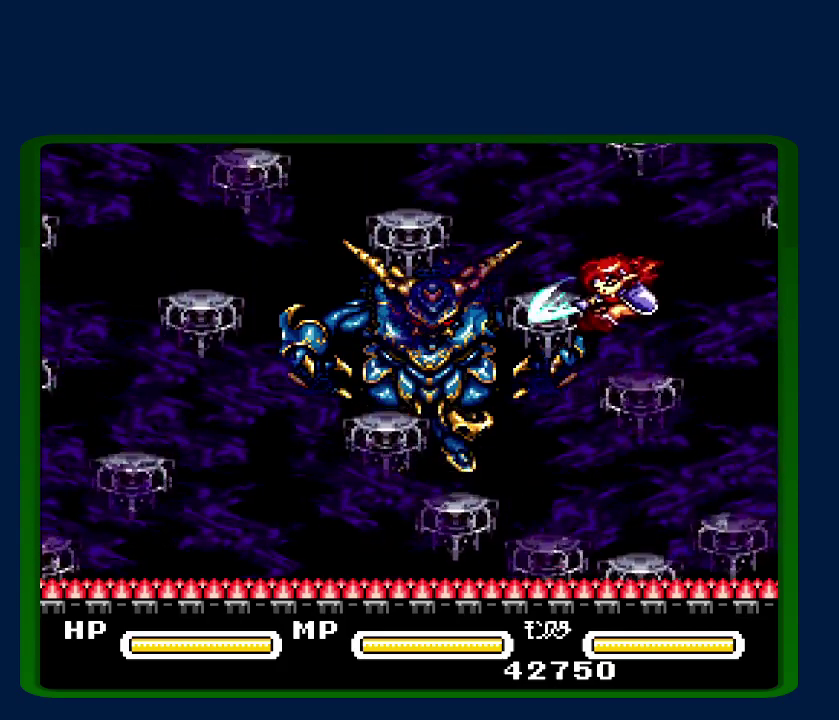
{"buttons": [], "events": [[17, "Y", "down"], [167, "Y", "up"], [267, "Y", "down"], [400, "Y", "up"]]}
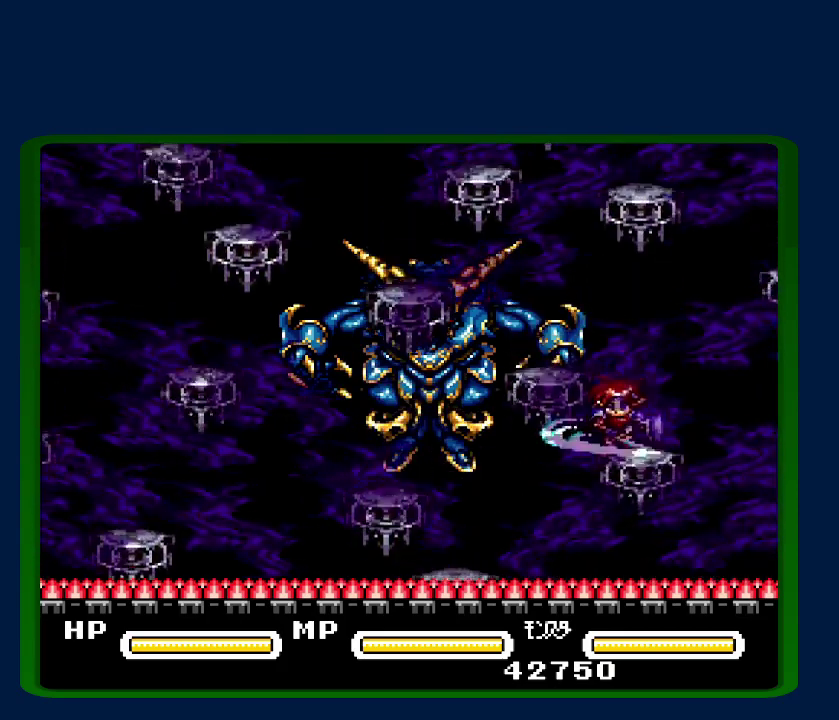
{"buttons": [], "events": [[83, "Y", "down"], [150, "Y", "up"], [267, "B", "down"], [267, "Y", "down"], [367, "B", "up"], [400, "Y", "up"]]}
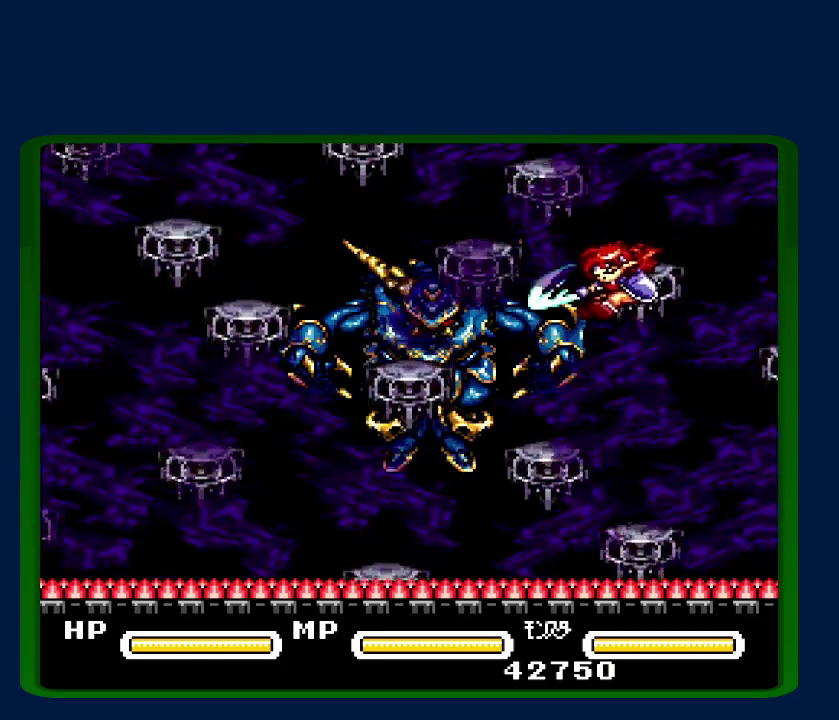
{"buttons": ["DPAD_LEFT"], "events": [[50, "Y", "down"], [183, "Y", "up"], [250, "Y", "down"], [367, "Y", "up"], [400, "DPAD_LEFT", "down"]]}
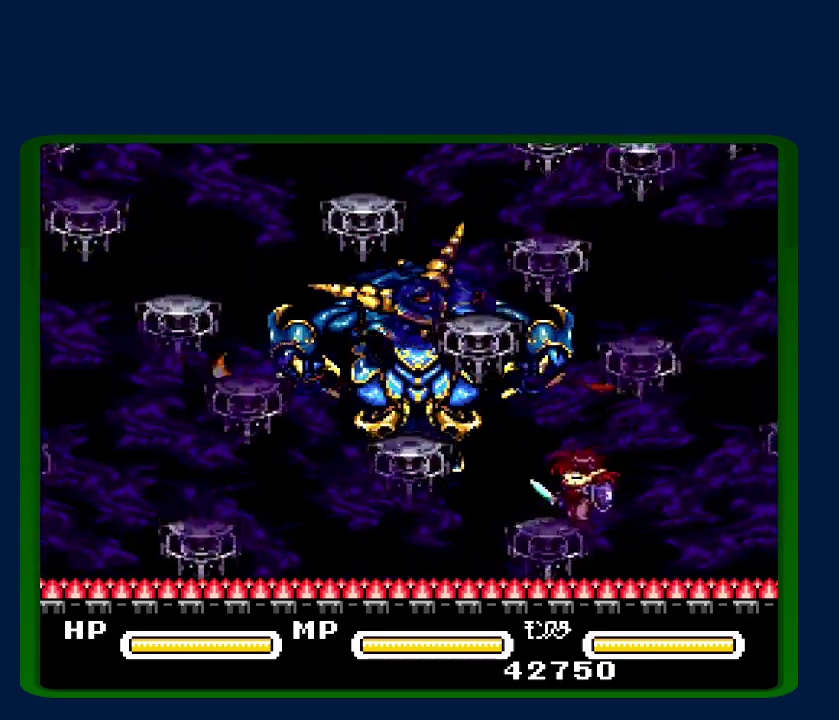
{"buttons": ["B", "Y", "DPAD_LEFT"], "events": [[17, "B", "down"], [83, "DPAD_LEFT", "up"], [117, "Y", "down"], [250, "Y", "up"], [367, "Y", "down"], [400, "DPAD_LEFT", "down"]]}
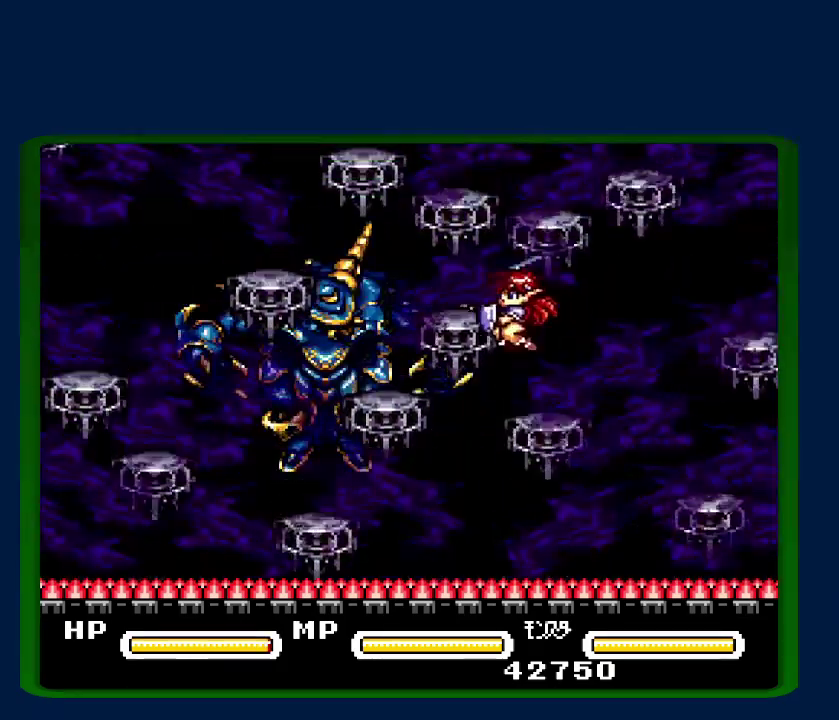
{"buttons": ["B", "Y"], "events": [[17, "Y", "up"], [50, "B", "up"], [83, "DPAD_LEFT", "up"], [117, "Y", "down"], [233, "Y", "up"], [367, "B", "down"], [500, "Y", "down"]]}
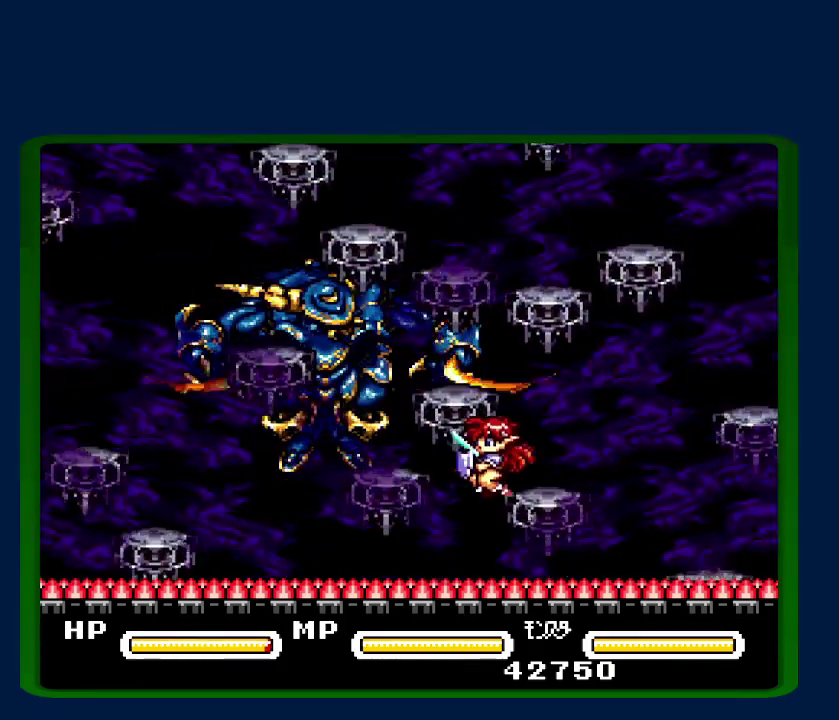
{"buttons": ["B", "DPAD_LEFT"], "events": [[100, "Y", "up"], [183, "Y", "down"], [317, "Y", "up"], [433, "B", "up"], [433, "DPAD_LEFT", "down"], [483, "B", "down"]]}
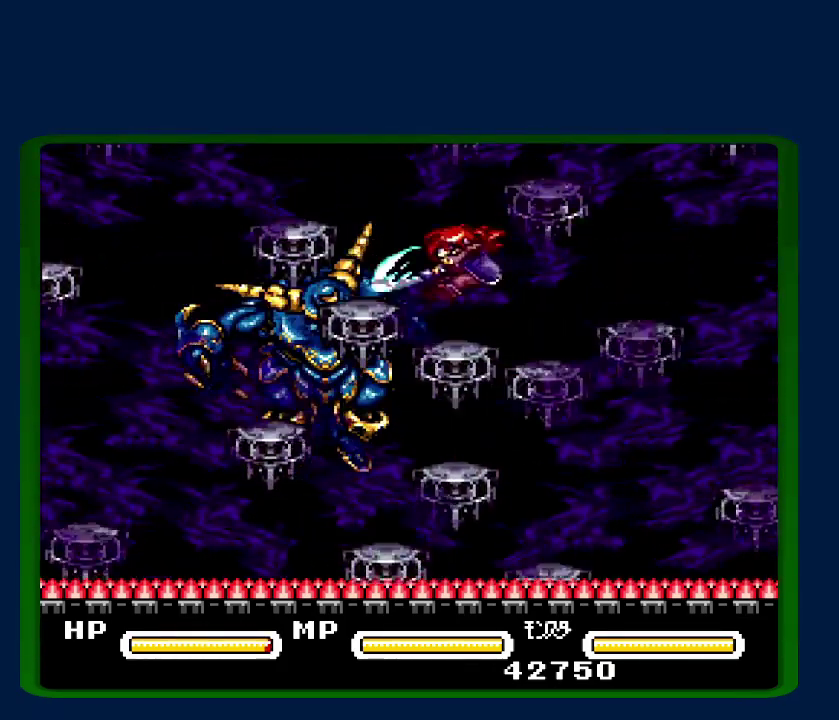
{"buttons": [], "events": [[50, "Y", "down"], [183, "Y", "up"], [250, "B", "up"], [333, "Y", "down"], [467, "Y", "up"], [500, "DPAD_LEFT", "up"]]}
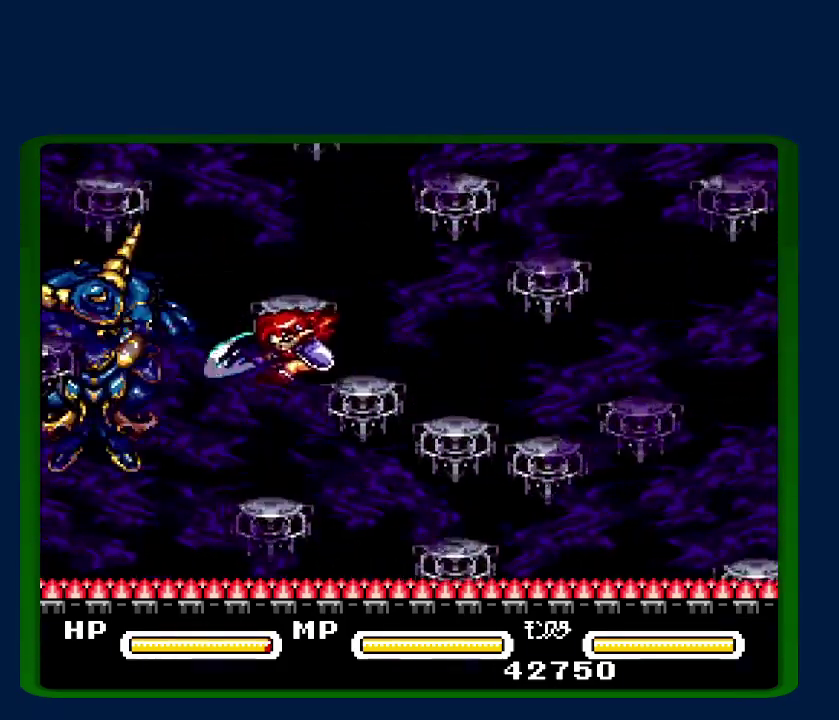
{"buttons": ["B"], "events": [[50, "B", "down"], [83, "DPAD_LEFT", "down"], [167, "B", "up"], [167, "Y", "down"], [400, "B", "down"], [450, "DPAD_LEFT", "up"], [450, "Y", "up"]]}
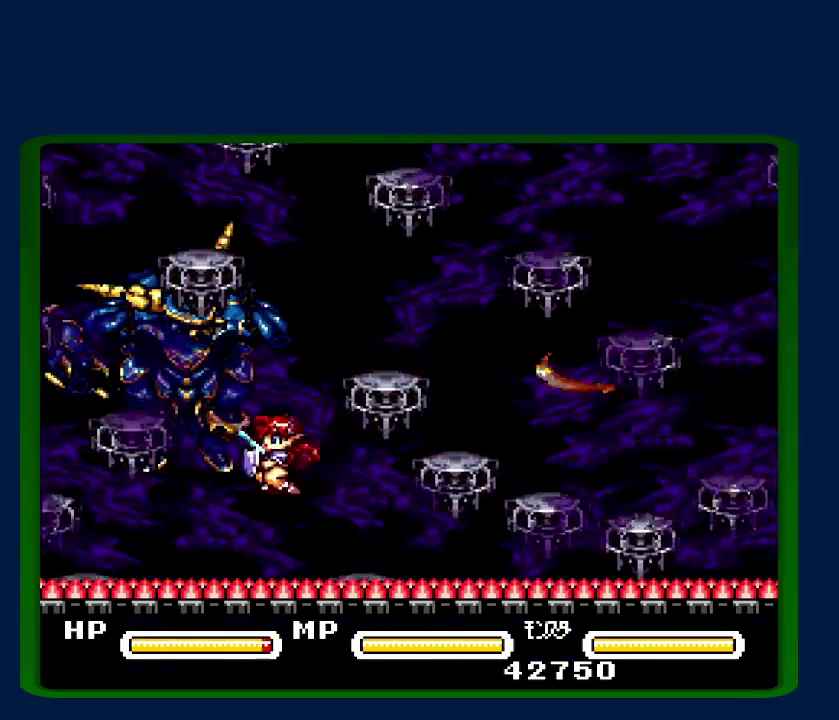
{"buttons": ["B", "DPAD_LEFT"], "events": [[267, "DPAD_RIGHT", "down"], [300, "Y", "down"], [333, "DPAD_RIGHT", "up"], [400, "Y", "up"], [500, "DPAD_LEFT", "down"]]}
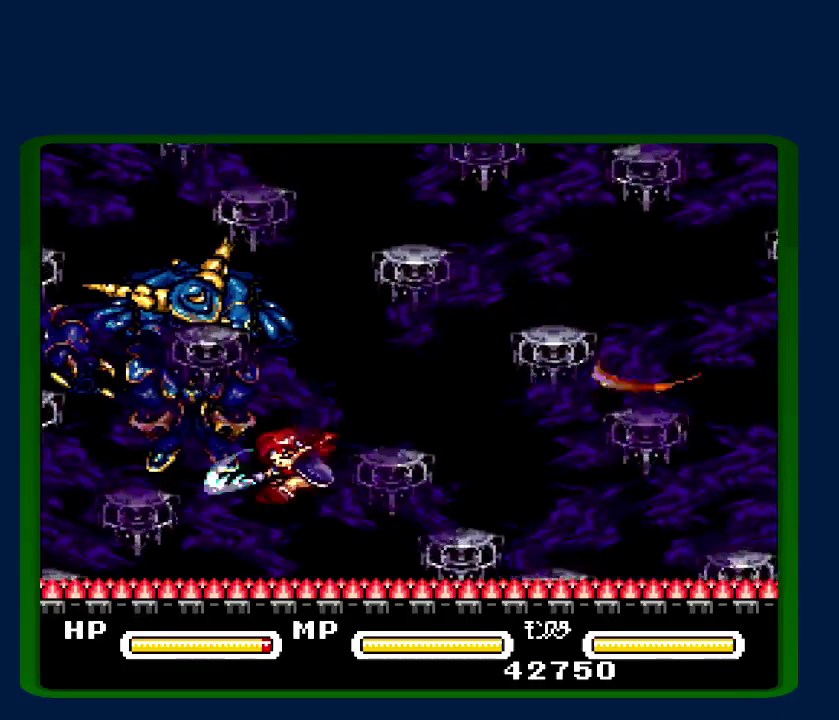
{"buttons": ["B", "DPAD_UP", "DPAD_LEFT"], "events": [[150, "DPAD_LEFT", "up"], [150, "Y", "down"], [267, "Y", "up"], [333, "DPAD_LEFT", "down"], [367, "DPAD_UP", "down"], [367, "Y", "down"], [500, "Y", "up"]]}
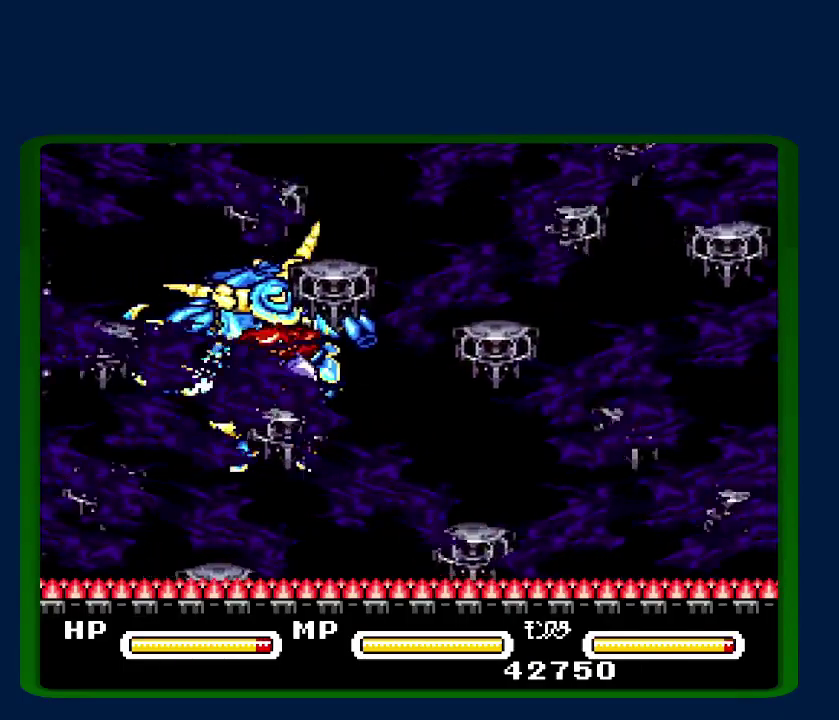
{"buttons": ["Y", "DPAD_UP"], "events": [[33, "DPAD_LEFT", "up"], [150, "B", "up"], [150, "Y", "down"], [250, "Y", "up"], [333, "B", "down"], [500, "B", "up"], [500, "Y", "down"]]}
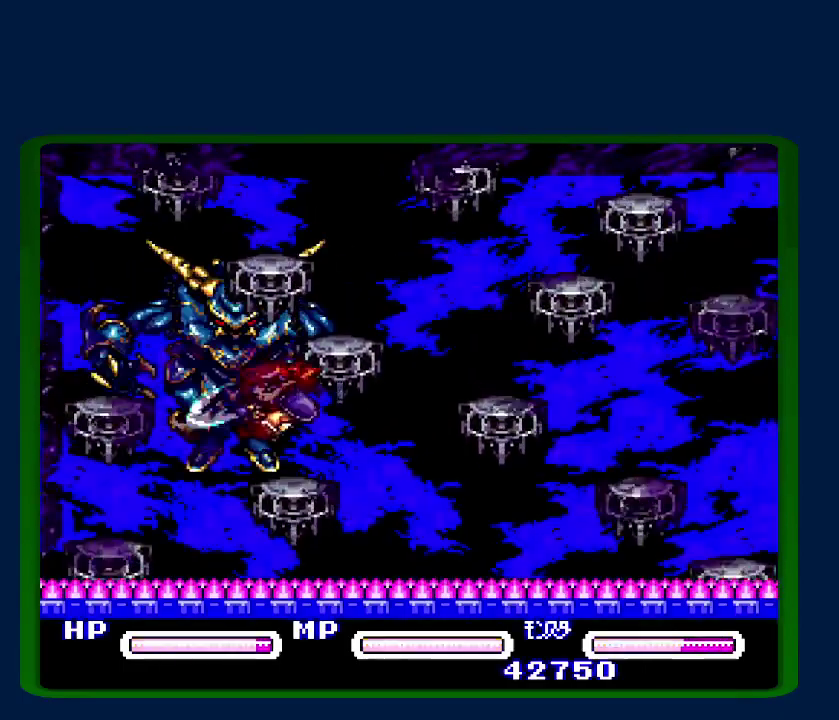
{"buttons": ["B", "DPAD_UP", "DPAD_RIGHT"], "events": [[117, "B", "down"], [200, "Y", "up"], [267, "B", "up"], [317, "B", "down"], [350, "Y", "down"], [433, "Y", "up"], [500, "DPAD_RIGHT", "down"]]}